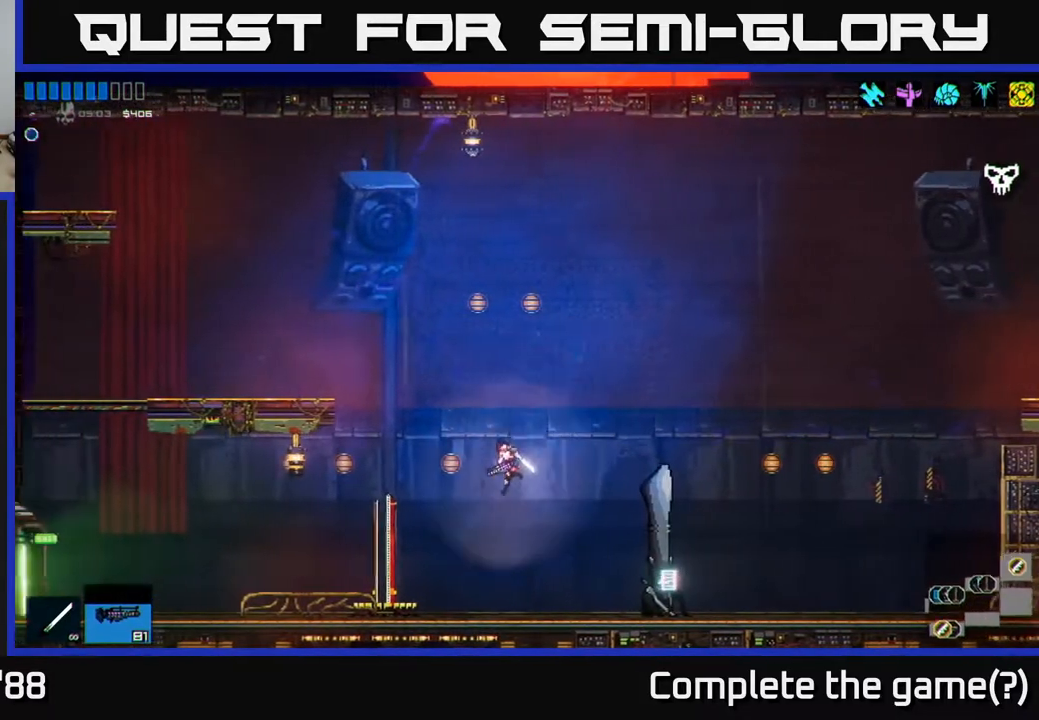
Gameplay with a controller (Xbox layout); each line is a JSON object with the inputs held at the frame after it. "events" lists button and stick changes between this image and that frame as [ms after this image, input, new state], when the widget could be followed in between.
{"buttons": [], "left_stick": "center", "right_stick": "center", "events": [[233, "Y", "down"], [283, "left_stick", "center"], [317, "Y", "up"]]}
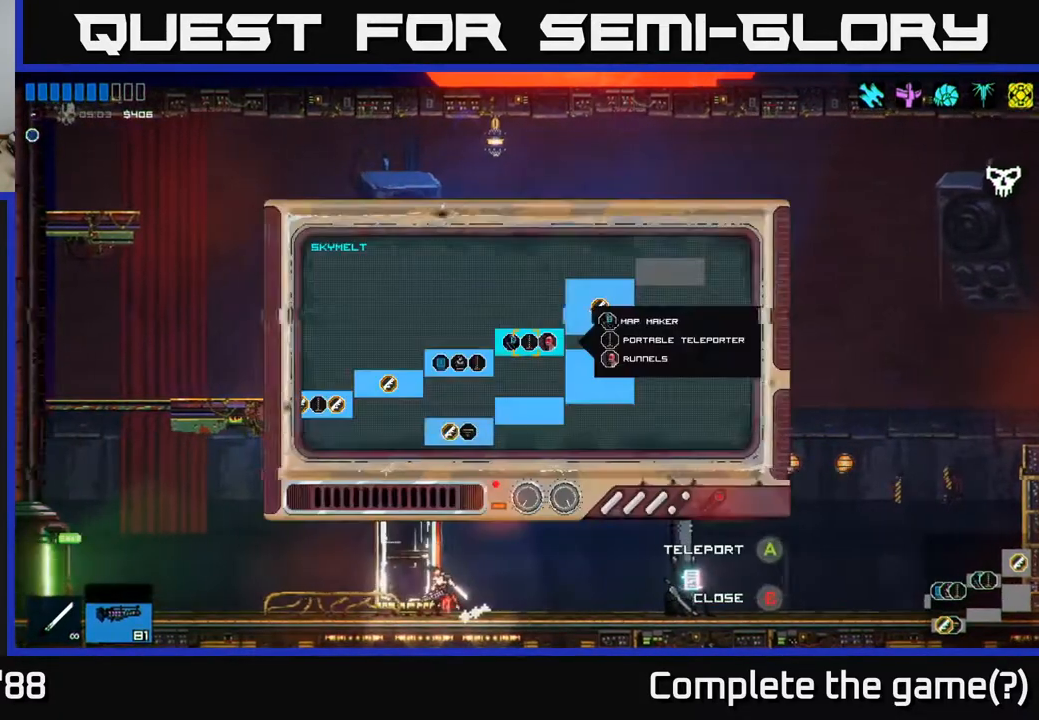
{"buttons": [], "left_stick": "center", "right_stick": "center", "events": [[233, "left_stick", "up"], [467, "left_stick", "center"]]}
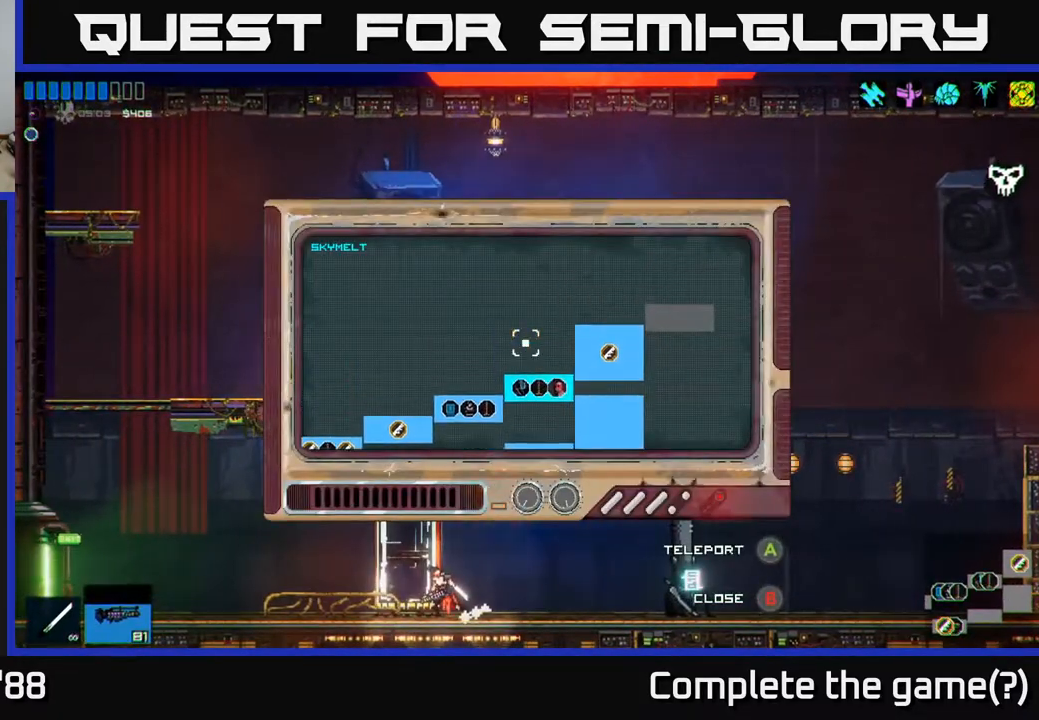
{"buttons": [], "left_stick": "down-left", "right_stick": "center", "events": [[167, "left_stick", "right"], [283, "left_stick", "down-left"]]}
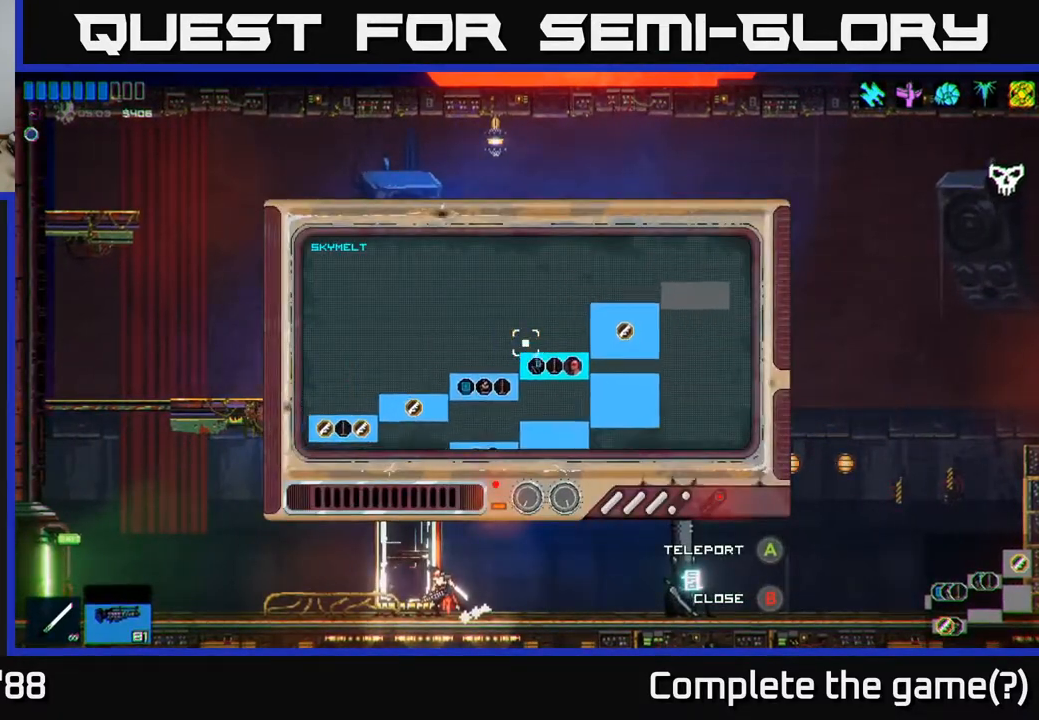
{"buttons": [], "left_stick": "right", "right_stick": "center", "events": [[400, "left_stick", "down-right"], [450, "left_stick", "right"]]}
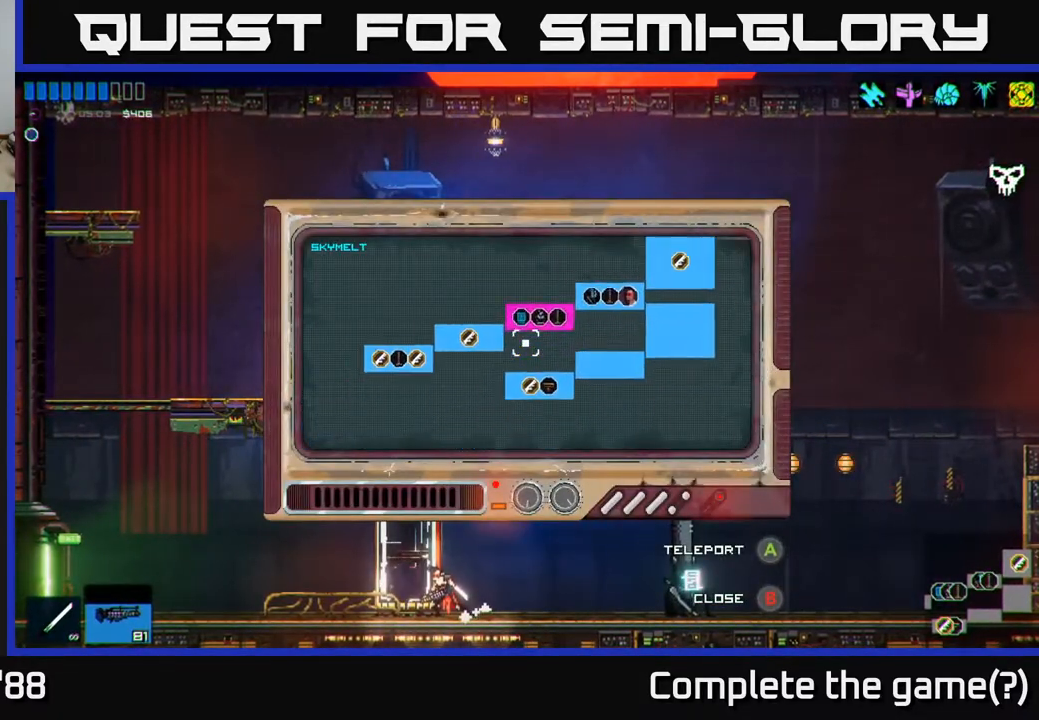
{"buttons": [], "left_stick": "up-right", "right_stick": "center", "events": [[200, "left_stick", "up-right"]]}
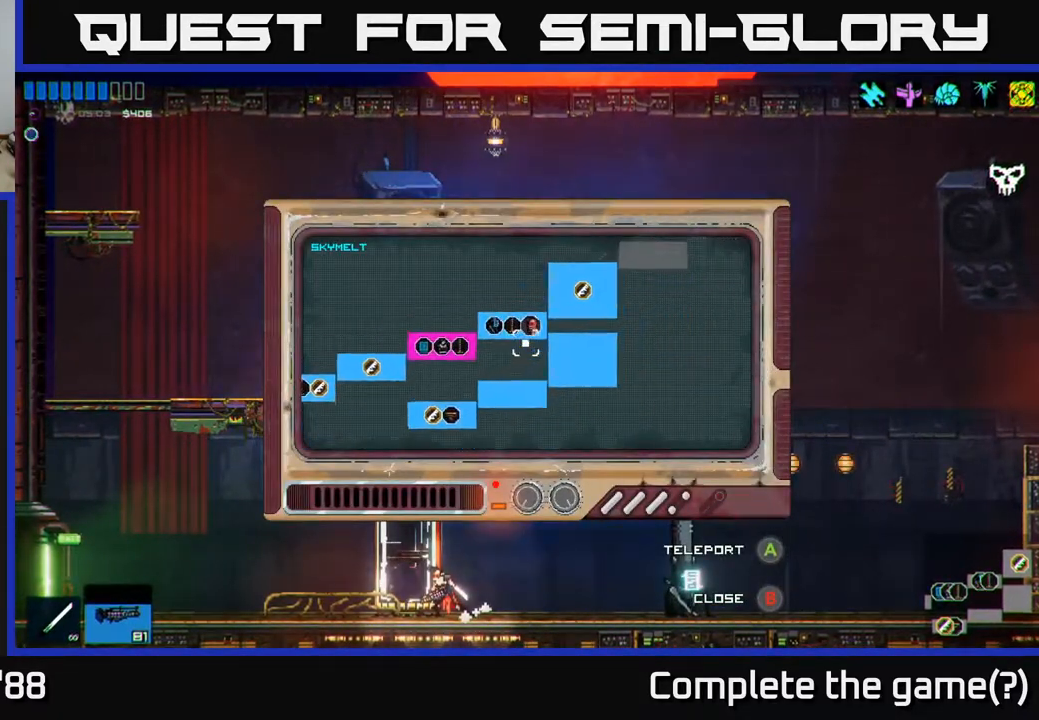
{"buttons": [], "left_stick": "up-right", "right_stick": "center", "events": []}
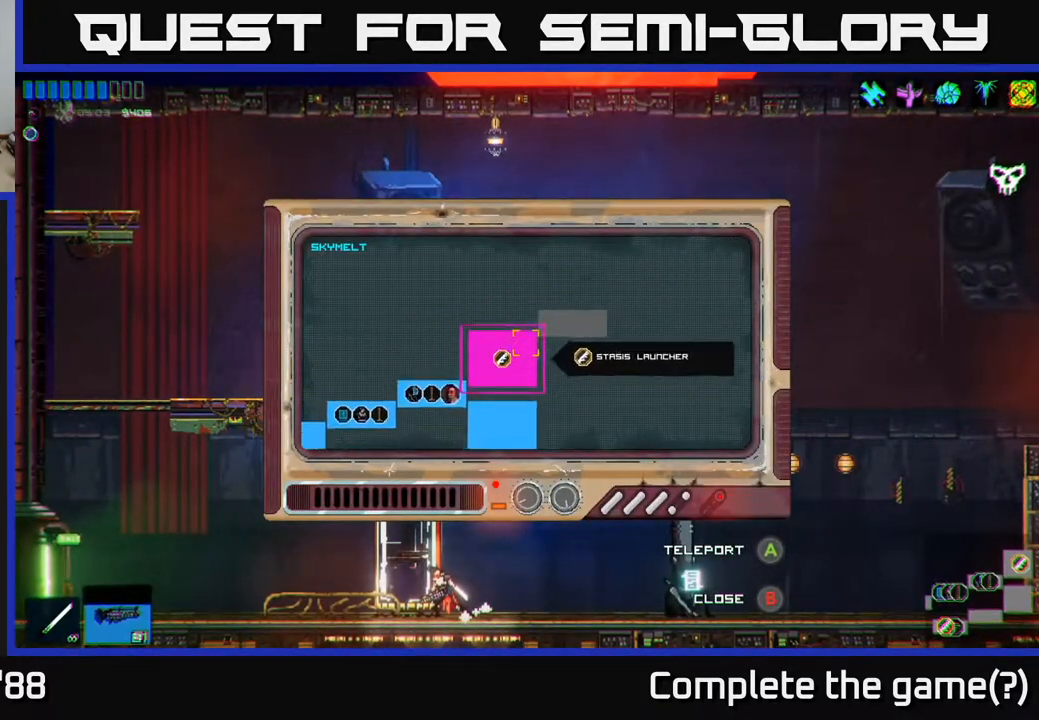
{"buttons": [], "left_stick": "center", "right_stick": "center", "events": [[50, "left_stick", "center"], [67, "A", "down"], [167, "A", "up"]]}
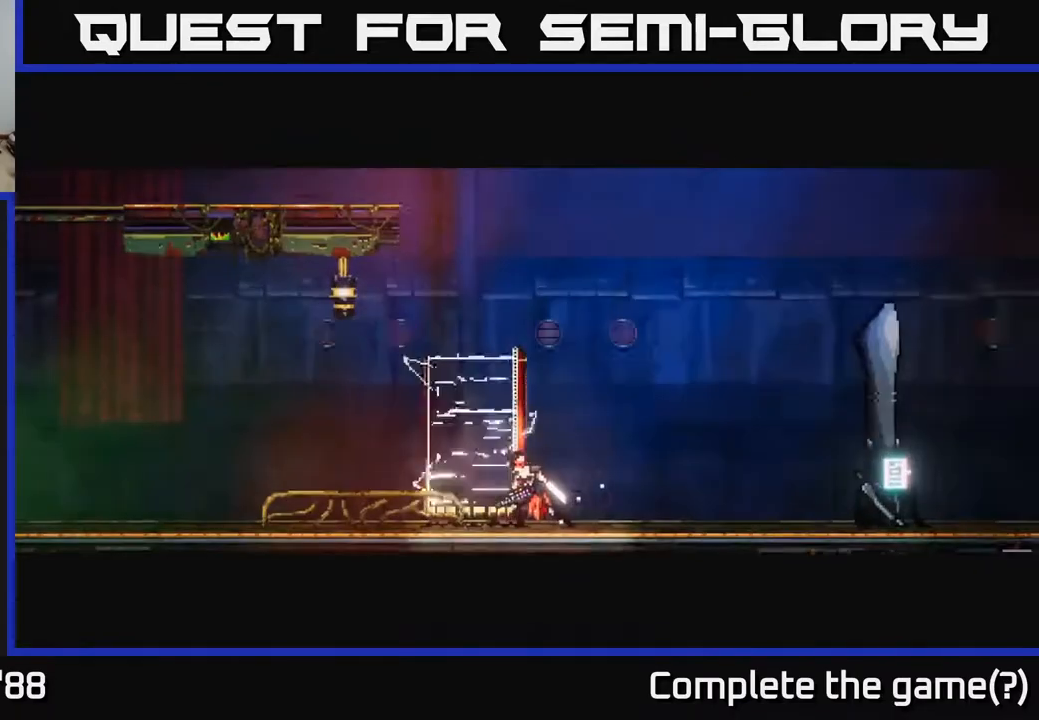
{"buttons": [], "left_stick": "center", "right_stick": "right", "events": [[250, "right_stick", "right"]]}
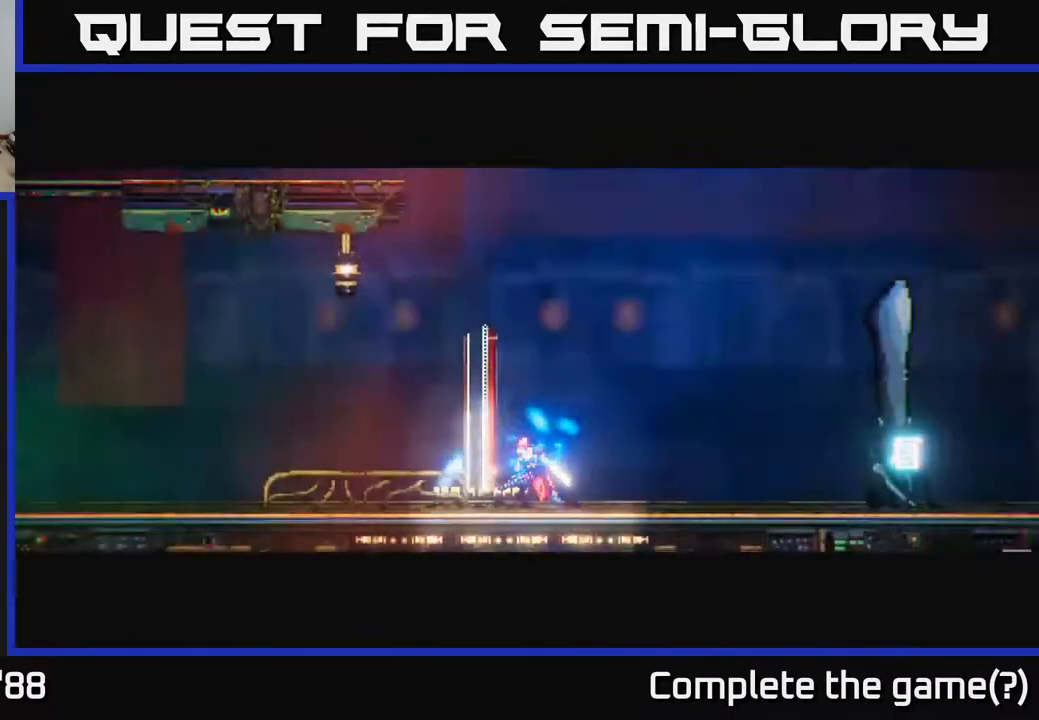
{"buttons": [], "left_stick": "center", "right_stick": "right", "events": []}
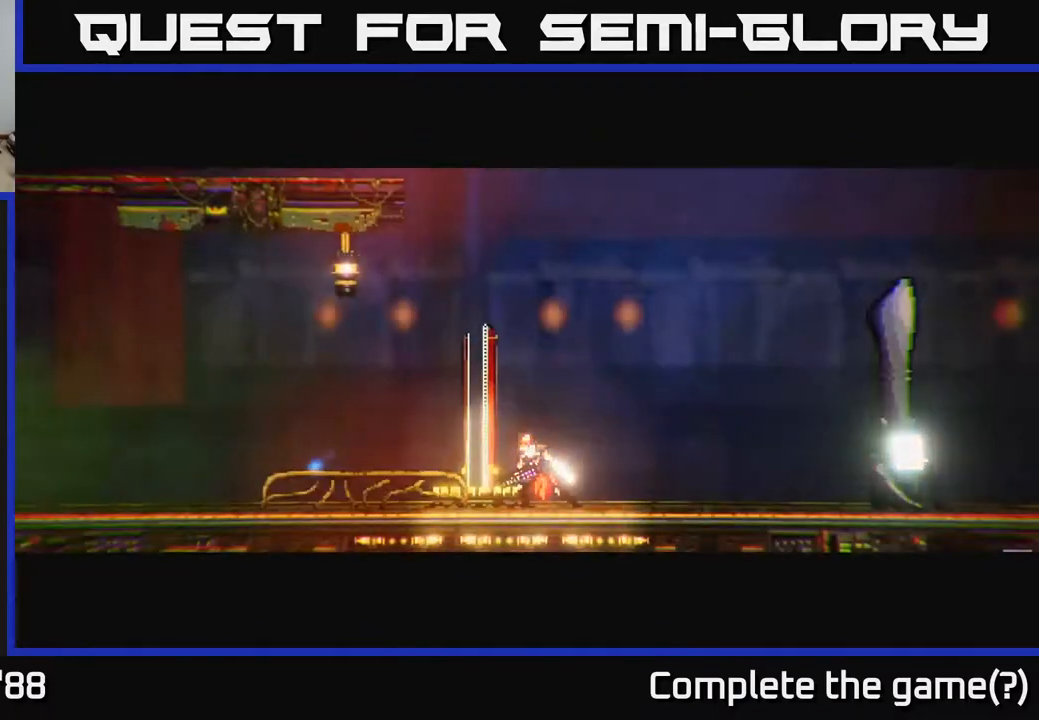
{"buttons": [], "left_stick": "center", "right_stick": "right", "events": []}
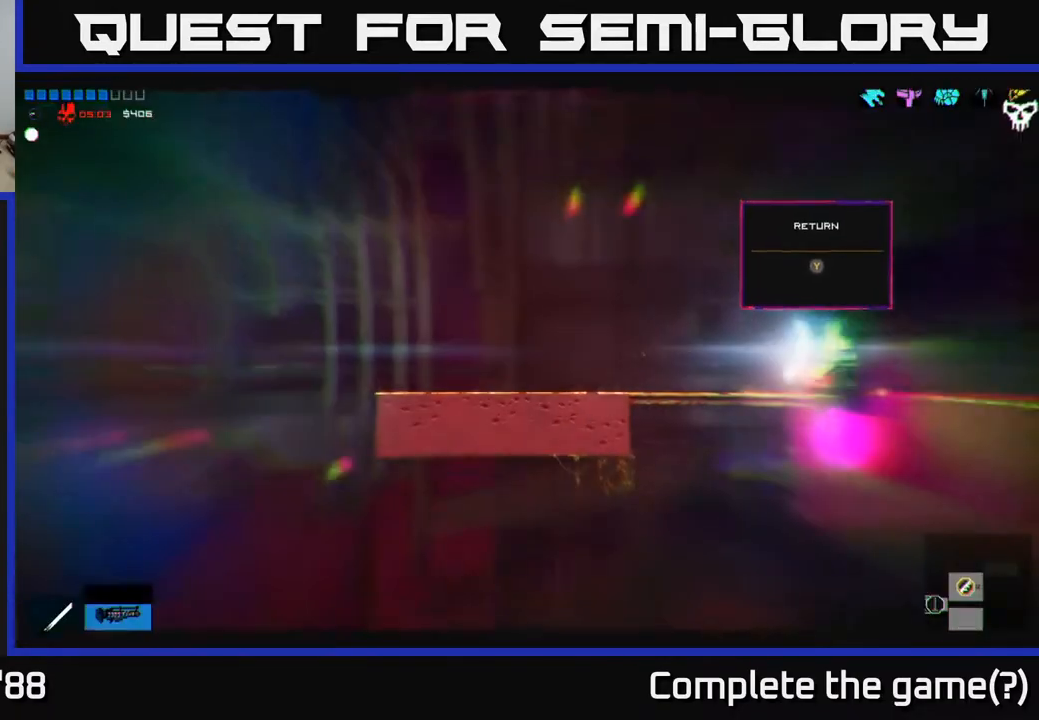
{"buttons": ["A"], "left_stick": "right", "right_stick": "right", "events": [[50, "left_stick", "right"], [500, "A", "down"]]}
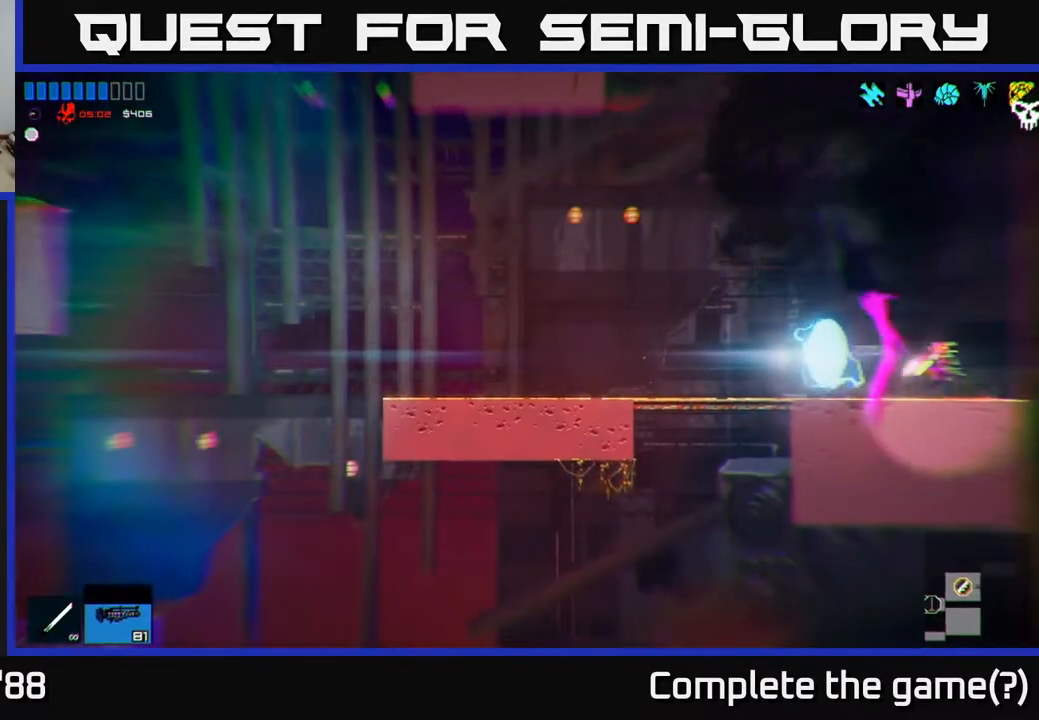
{"buttons": [], "left_stick": "left", "right_stick": "right", "events": [[83, "left_stick", "left"], [117, "A", "up"], [250, "left_stick", "center"], [300, "left_stick", "right"], [400, "left_stick", "left"]]}
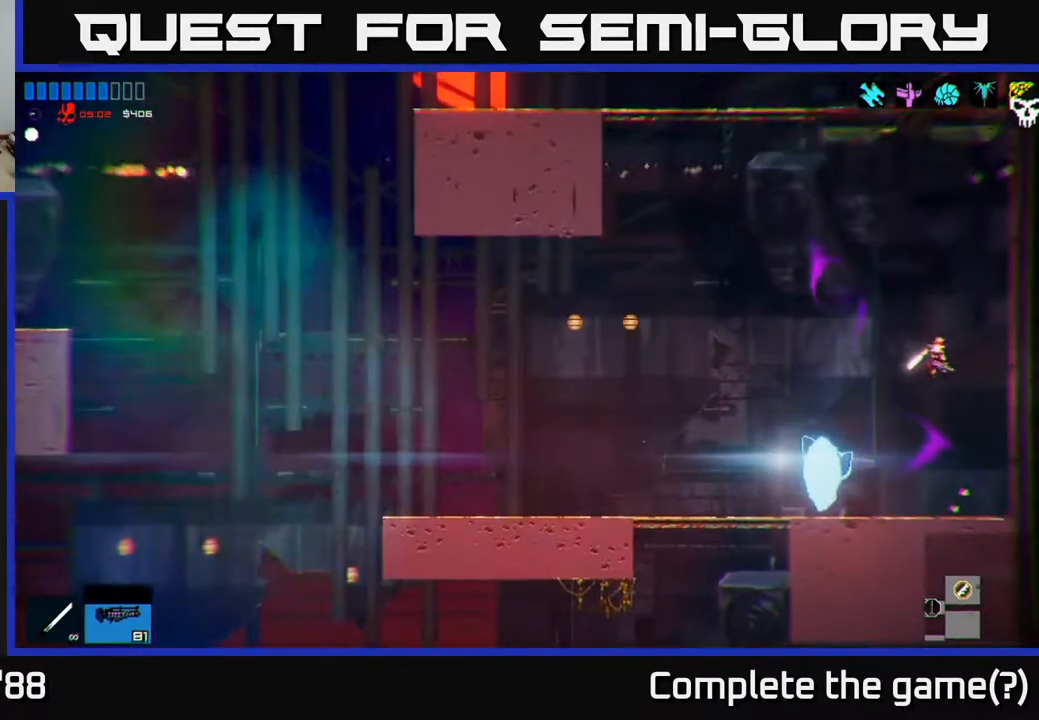
{"buttons": ["A"], "left_stick": "left", "right_stick": "right", "events": [[33, "left_stick", "center"], [133, "left_stick", "left"], [400, "A", "down"]]}
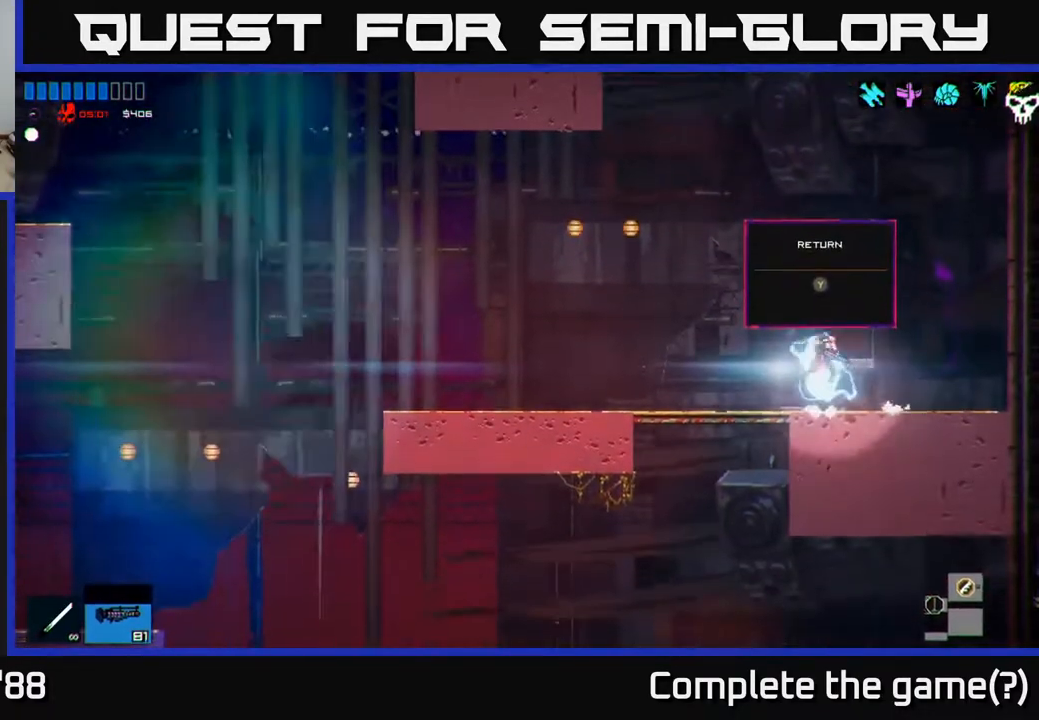
{"buttons": ["L1"], "left_stick": "up", "right_stick": "right", "events": [[167, "A", "up"], [200, "left_stick", "center"], [283, "left_stick", "up"], [300, "A", "down"], [467, "A", "up"], [467, "L1", "down"]]}
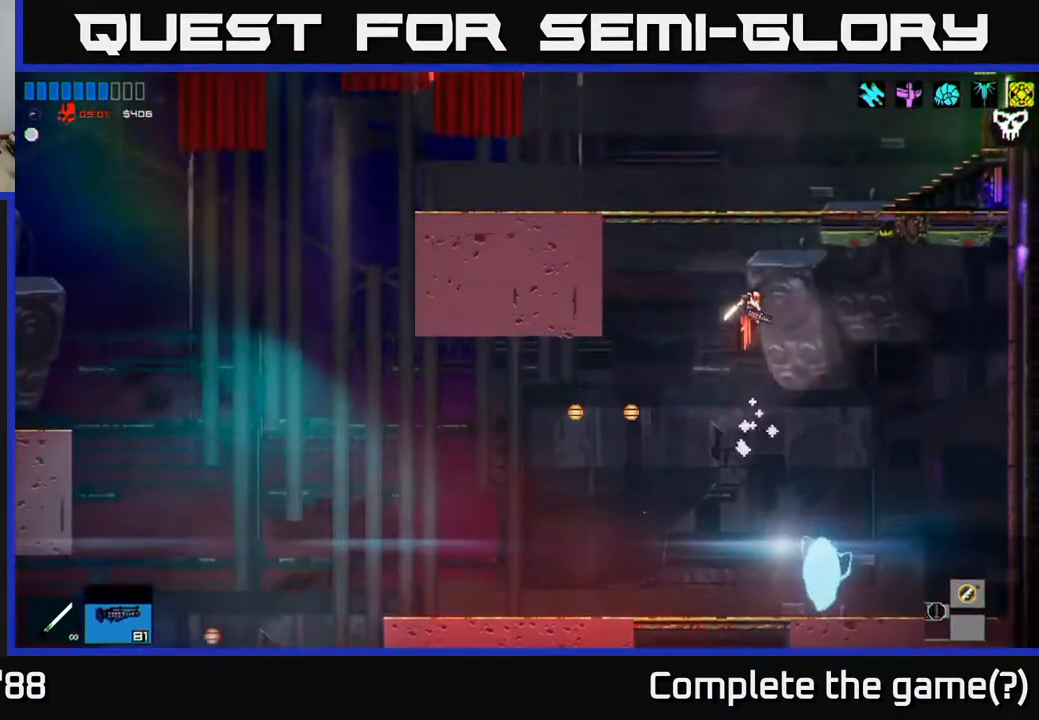
{"buttons": [], "left_stick": "right", "right_stick": "right", "events": [[67, "L1", "up"], [183, "left_stick", "right"]]}
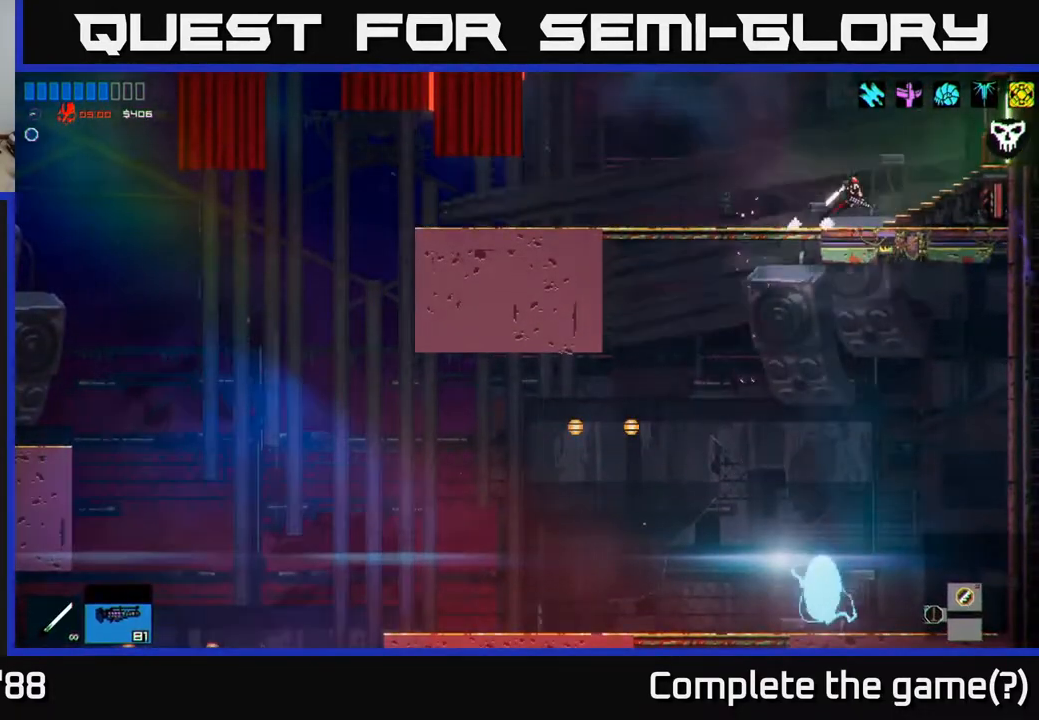
{"buttons": [], "left_stick": "right", "right_stick": "right", "events": []}
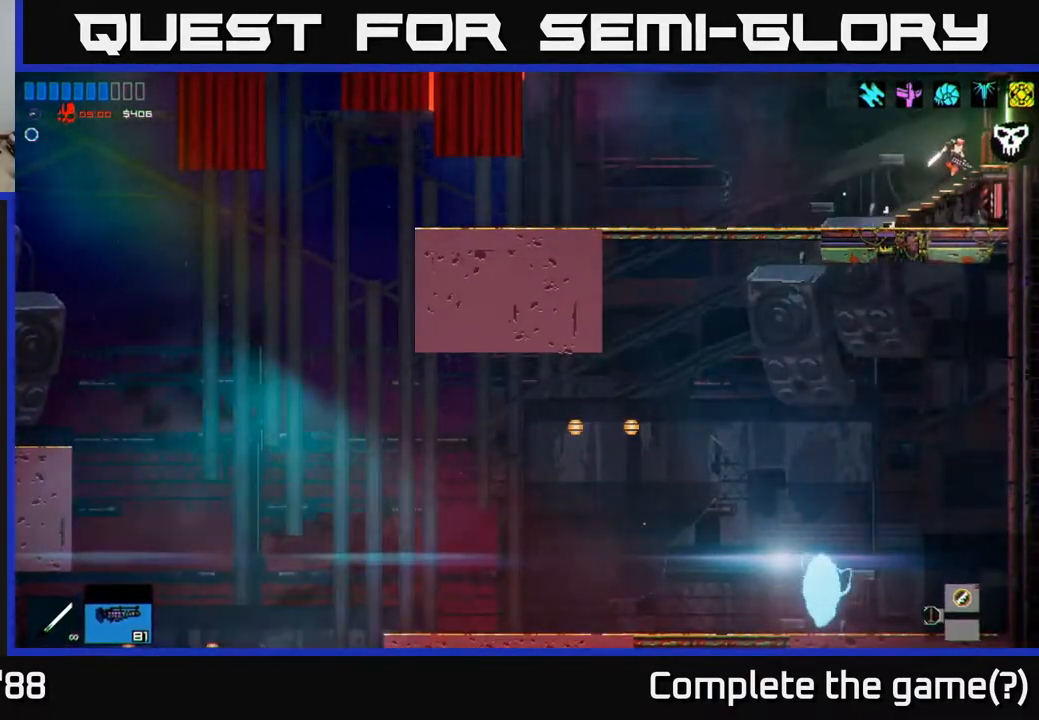
{"buttons": [], "left_stick": "right", "right_stick": "right", "events": []}
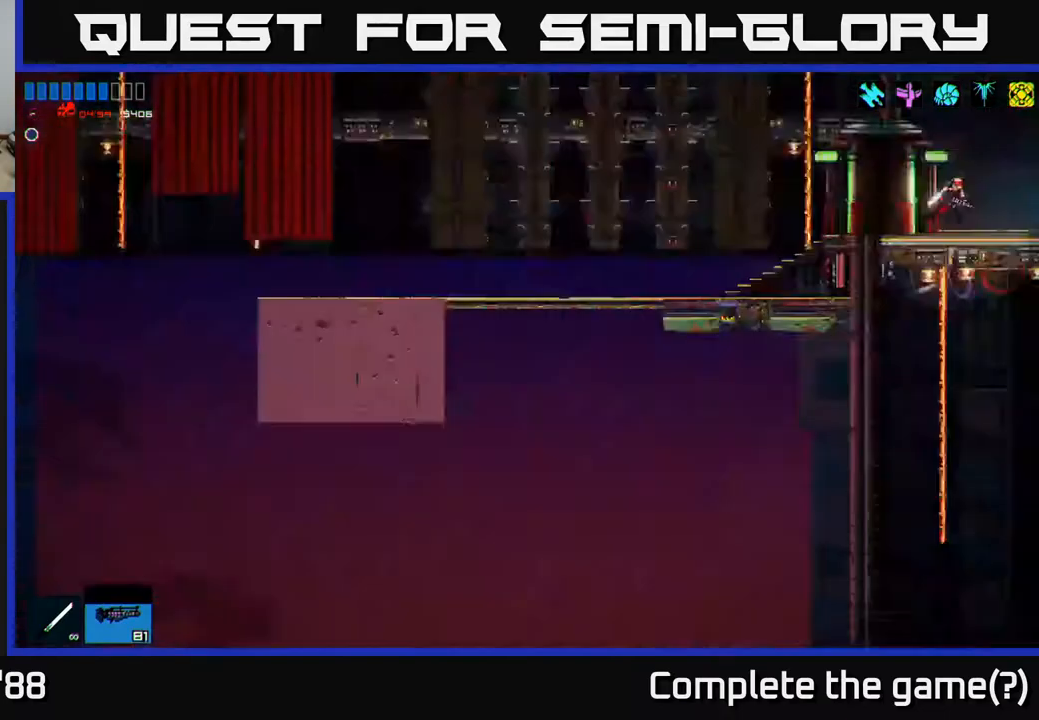
{"buttons": [], "left_stick": "right", "right_stick": "right", "events": []}
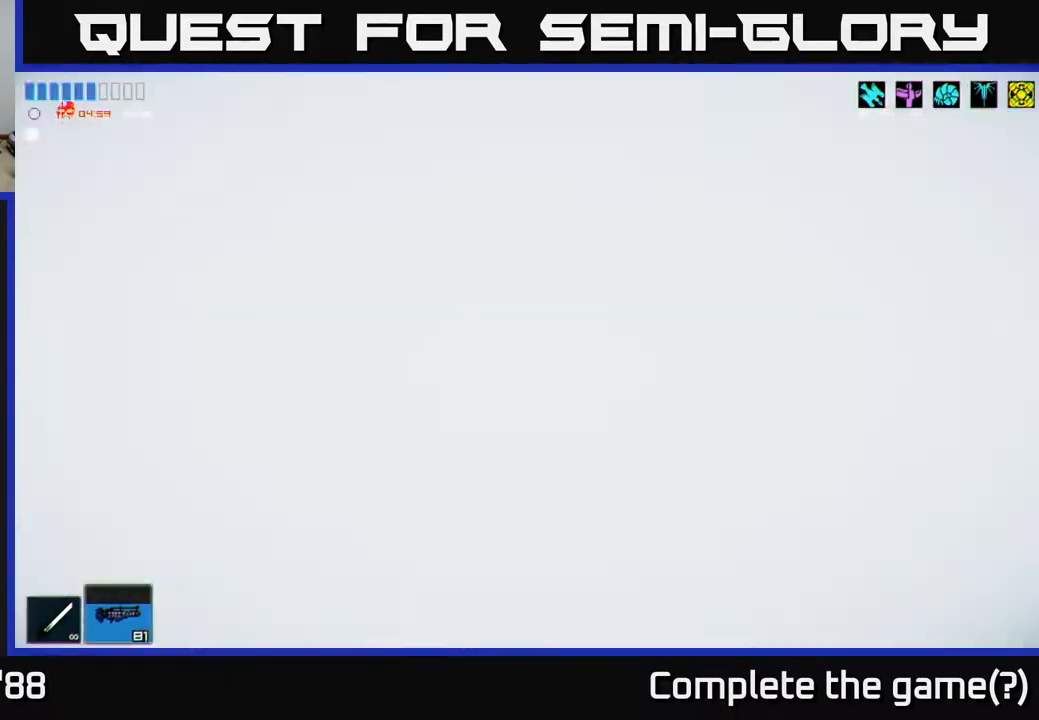
{"buttons": [], "left_stick": "center", "right_stick": "up-right", "events": [[150, "left_stick", "left"], [217, "A", "down"], [267, "right_stick", "up-right"], [450, "A", "up"], [483, "left_stick", "center"]]}
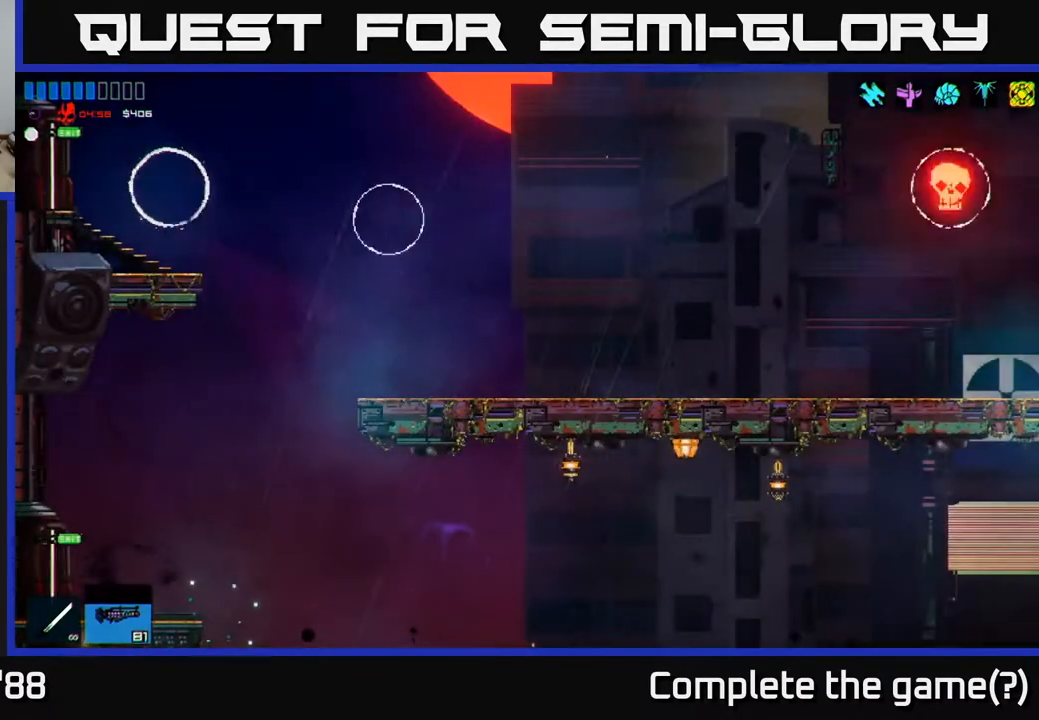
{"buttons": [], "left_stick": "center", "right_stick": "up-right", "events": []}
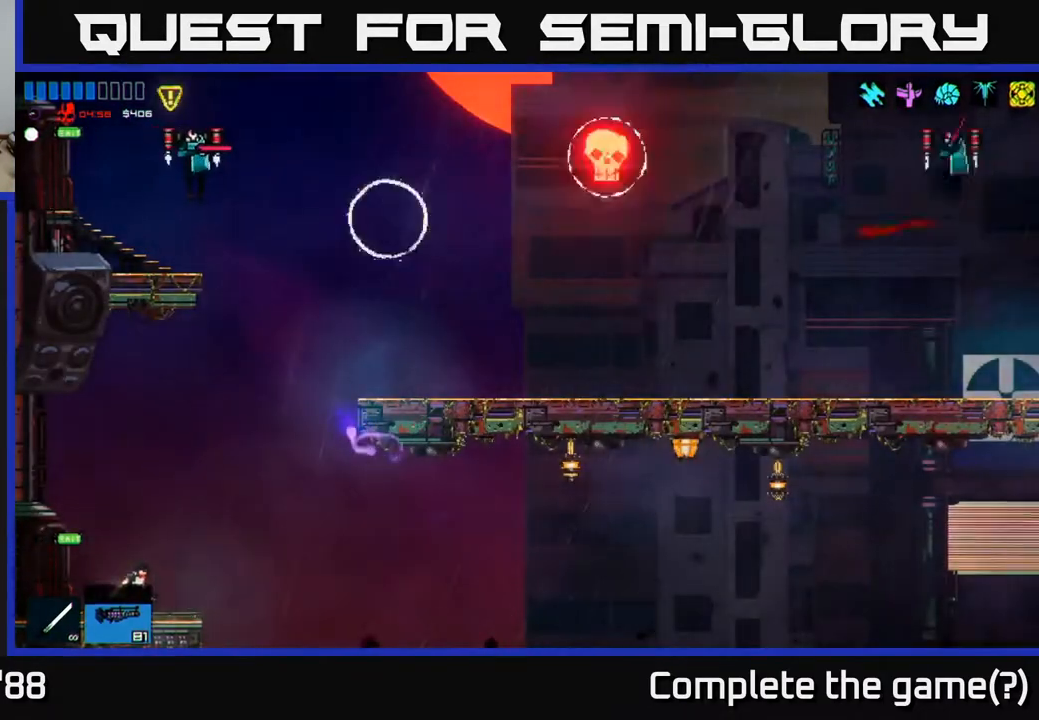
{"buttons": ["R2"], "left_stick": "center", "right_stick": "up-right", "events": [[100, "R2", "down"]]}
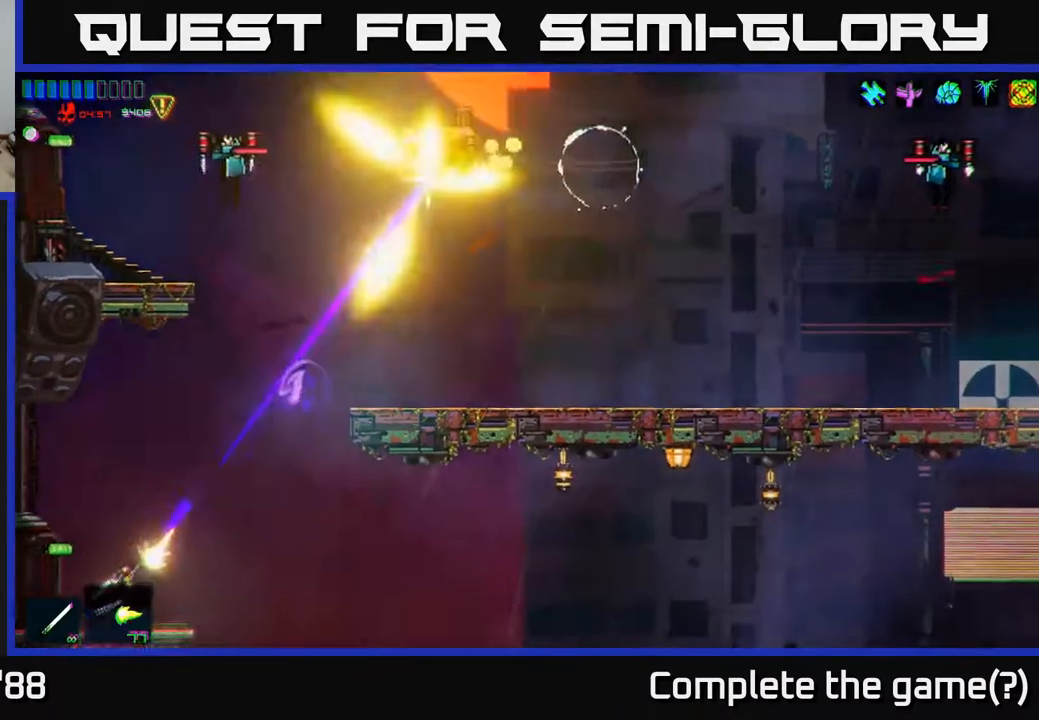
{"buttons": [], "left_stick": "center", "right_stick": "up-right", "events": [[417, "R2", "up"]]}
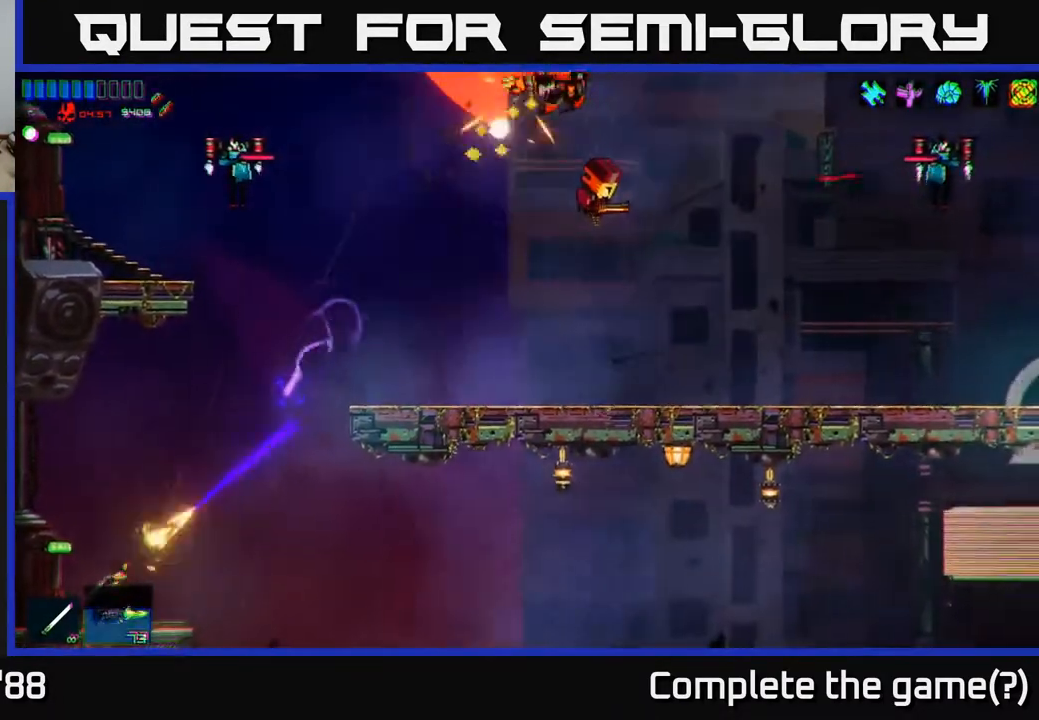
{"buttons": ["R2"], "left_stick": "up-right", "right_stick": "up-right", "events": [[267, "A", "down"], [283, "left_stick", "up-right"], [417, "R2", "down"], [467, "A", "up"]]}
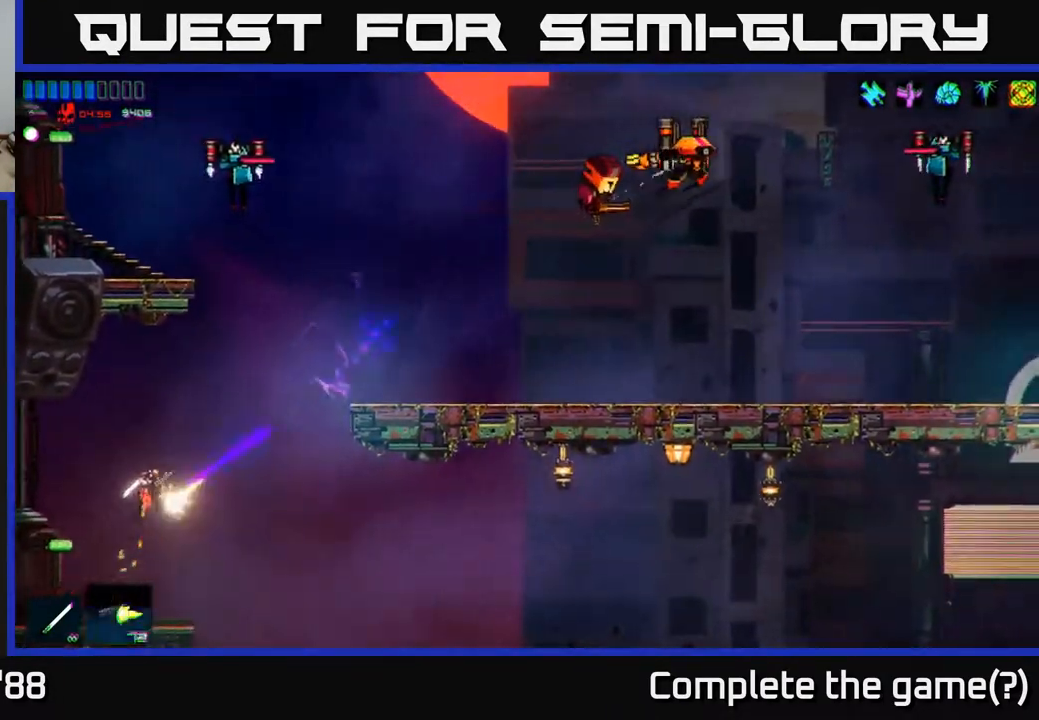
{"buttons": ["R2"], "left_stick": "left", "right_stick": "right", "events": [[133, "right_stick", "right"], [300, "left_stick", "up-left"], [400, "left_stick", "left"]]}
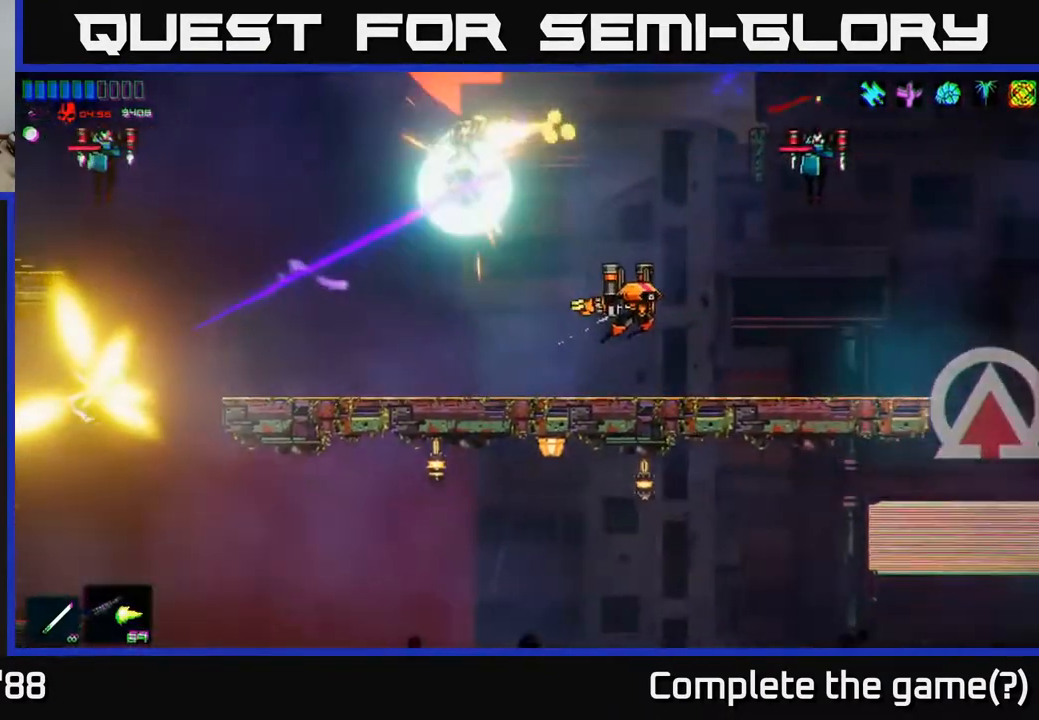
{"buttons": ["A", "R2"], "left_stick": "right", "right_stick": "right", "events": [[133, "R2", "up"], [217, "R2", "down"], [333, "left_stick", "center"], [400, "left_stick", "right"], [417, "R2", "up"], [450, "A", "down"], [450, "R2", "down"]]}
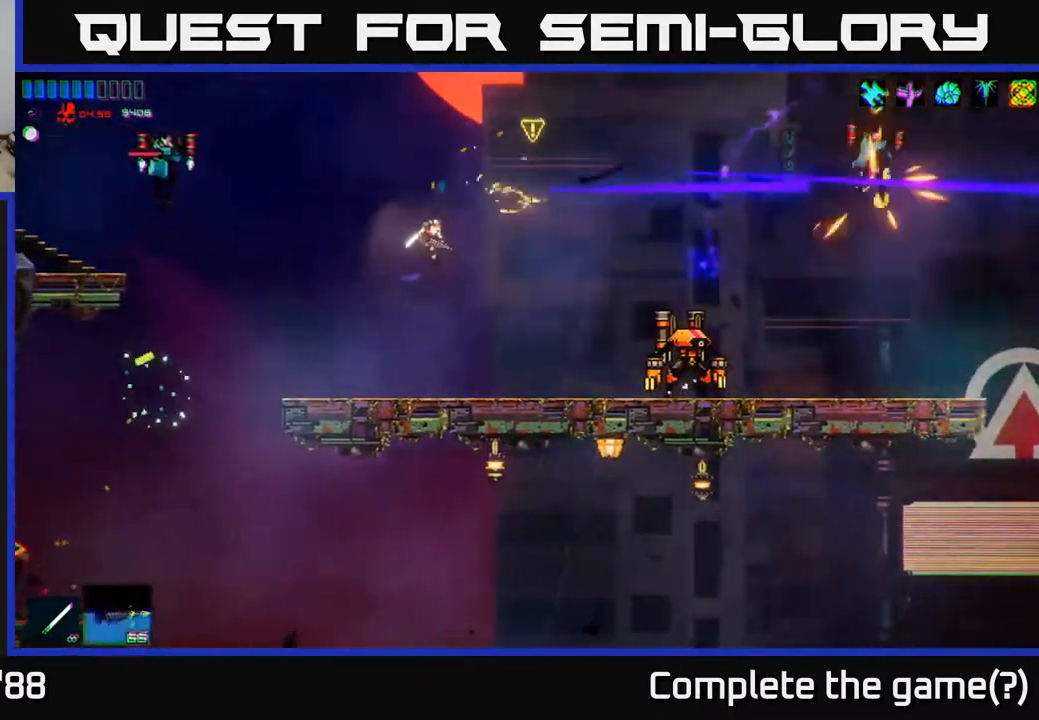
{"buttons": ["R2"], "left_stick": "center", "right_stick": "right", "events": [[17, "right_stick", "down-right"], [33, "left_stick", "left"], [50, "A", "up"], [133, "left_stick", "center"], [133, "right_stick", "right"], [183, "left_stick", "right"], [433, "left_stick", "center"]]}
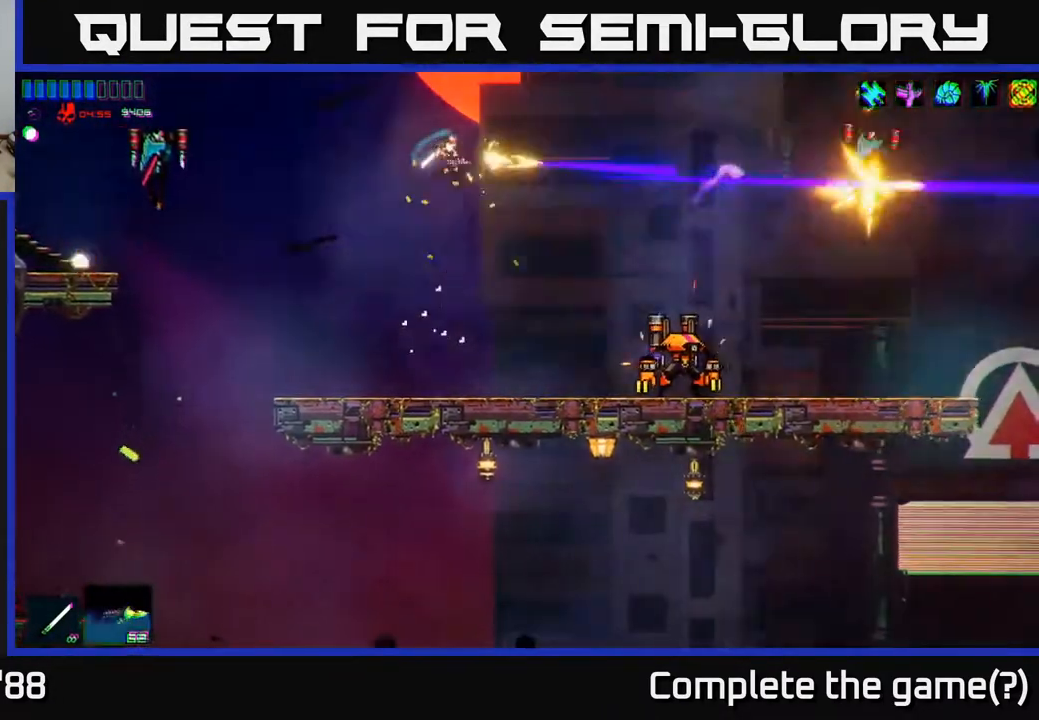
{"buttons": ["R2"], "left_stick": "right", "right_stick": "down-right", "events": [[50, "R2", "up"], [250, "right_stick", "down-right"], [350, "R2", "down"], [433, "left_stick", "right"]]}
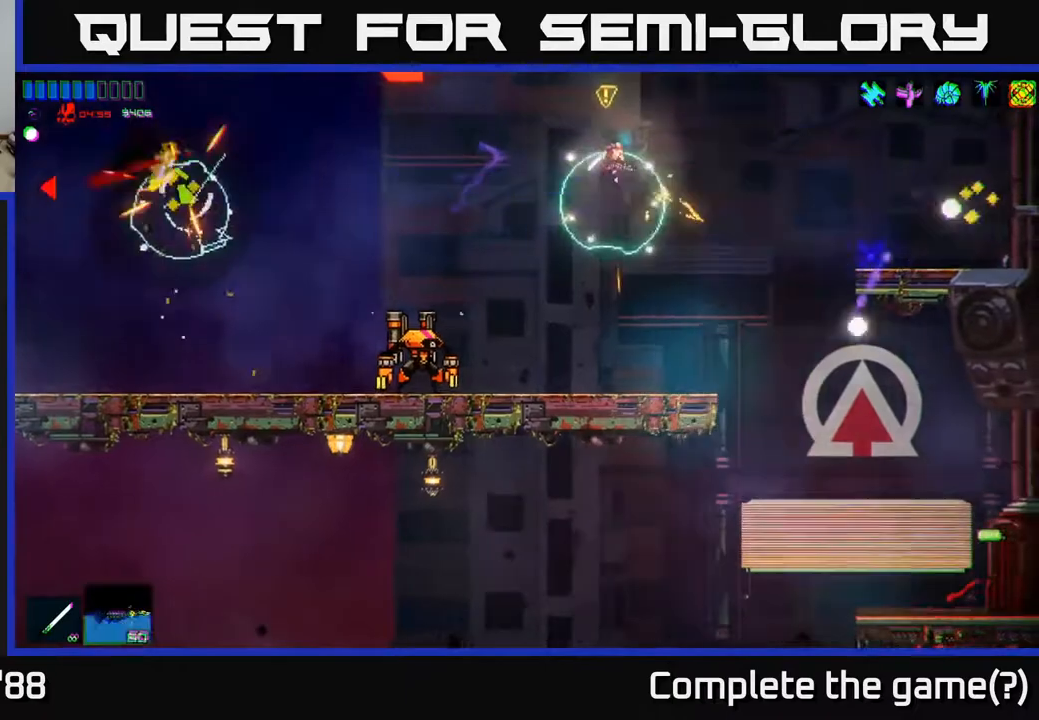
{"buttons": ["R2"], "left_stick": "left", "right_stick": "left", "events": [[200, "left_stick", "left"], [233, "R2", "up"], [317, "right_stick", "down-left"], [400, "R2", "down"], [450, "right_stick", "left"]]}
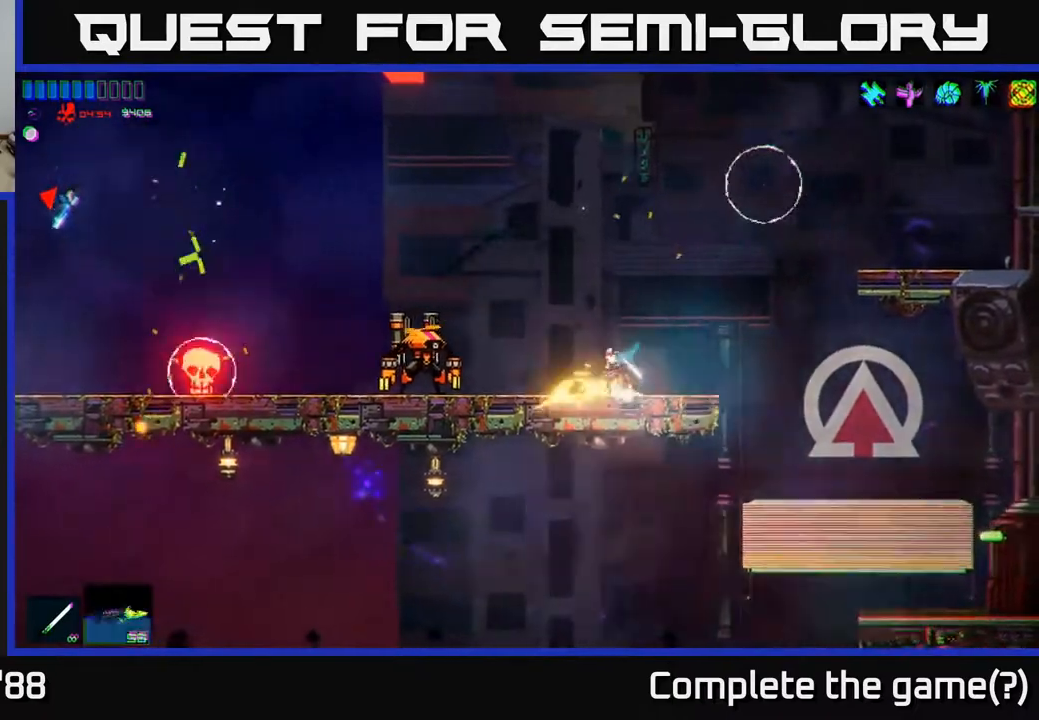
{"buttons": ["A"], "left_stick": "left", "right_stick": "left", "events": [[333, "R2", "up"], [483, "A", "down"]]}
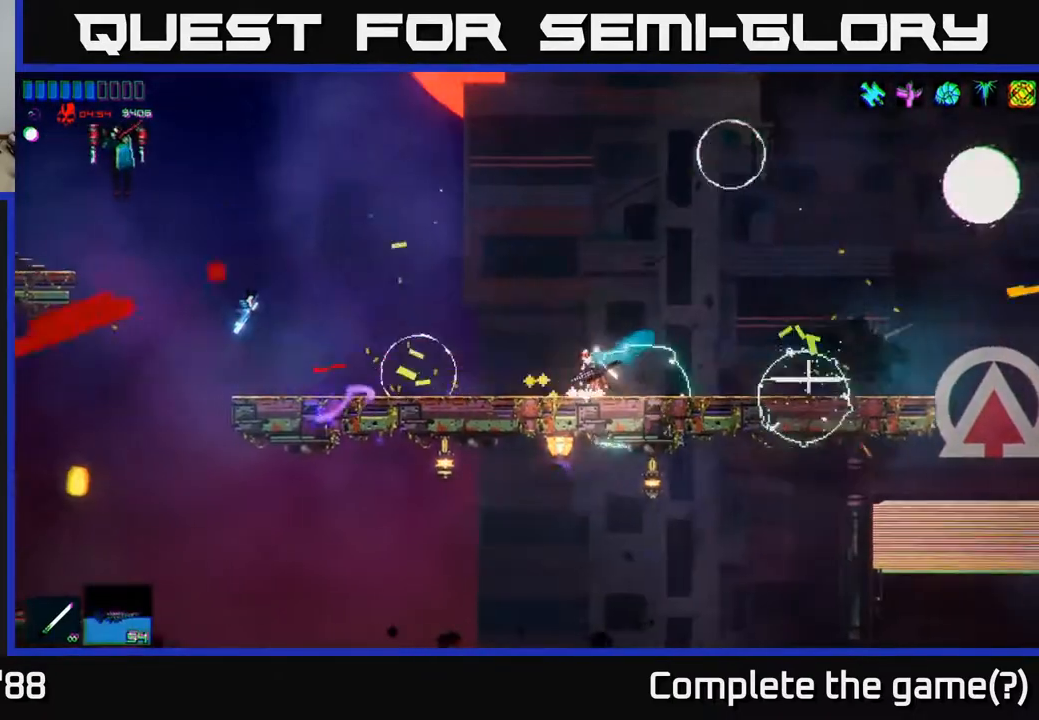
{"buttons": [], "left_stick": "left", "right_stick": "center", "events": [[117, "A", "up"], [417, "right_stick", "center"]]}
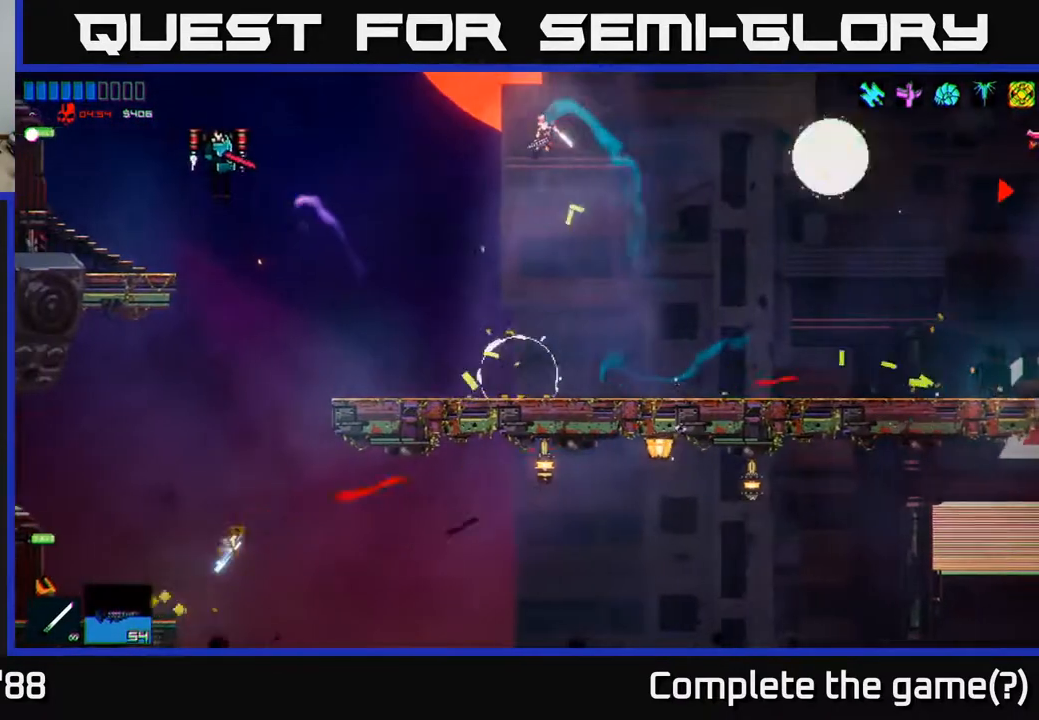
{"buttons": [], "left_stick": "right", "right_stick": "left", "events": [[183, "left_stick", "center"], [233, "left_stick", "right"], [267, "right_stick", "down-left"], [383, "right_stick", "left"]]}